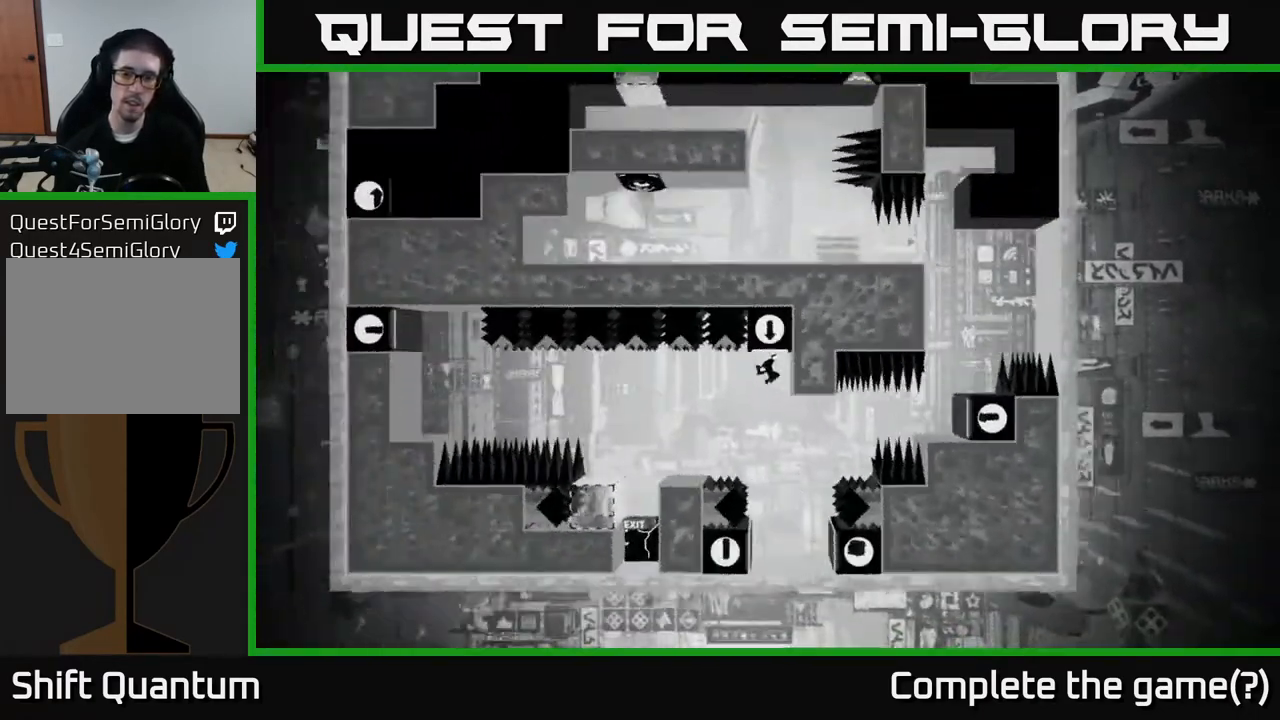
Gameplay with a controller (Xbox layout); each line is a JSON object with the inputs held at the frame after it. "events" lists button and stick changes between this image and that frame as [ms after this image, input, new state], when the widget could be followed in between.
{"buttons": [], "left_stick": "left", "right_stick": "center", "events": []}
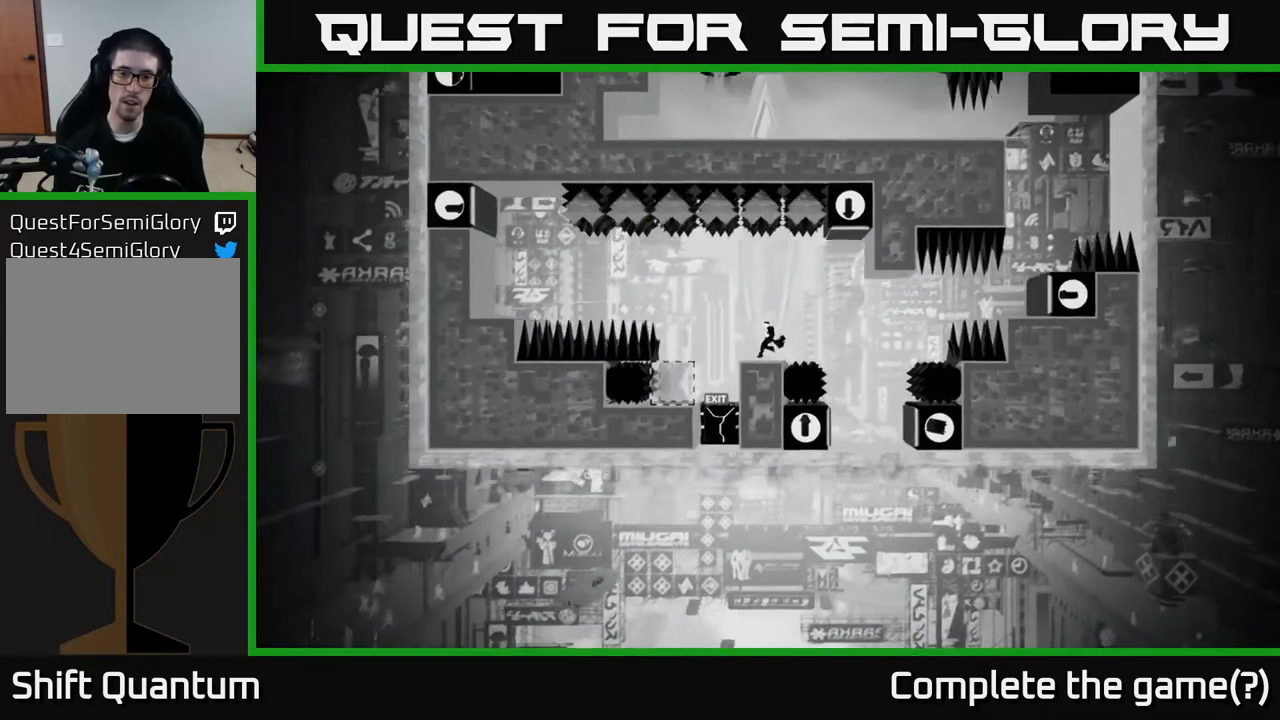
{"buttons": [], "left_stick": "center", "right_stick": "center", "events": [[117, "left_stick", "center"]]}
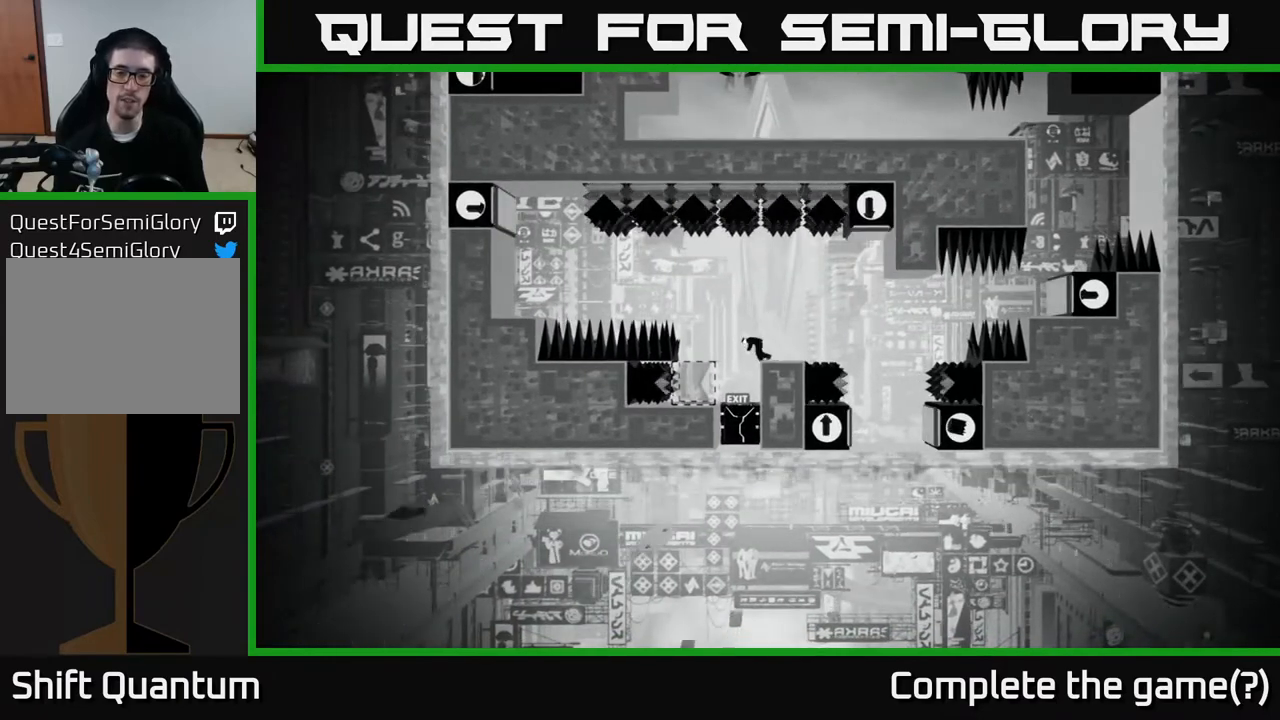
{"buttons": [], "left_stick": "right", "right_stick": "center", "events": [[267, "left_stick", "left"], [433, "left_stick", "right"]]}
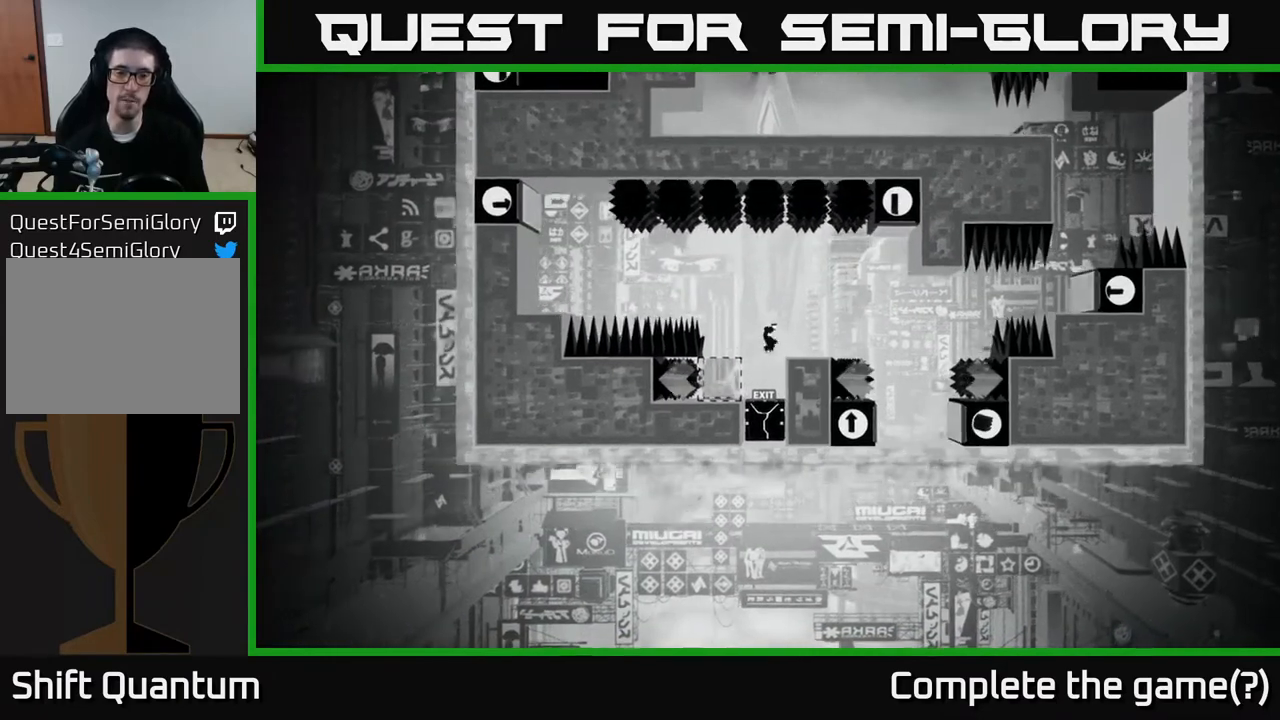
{"buttons": [], "left_stick": "center", "right_stick": "center", "events": [[50, "left_stick", "center"]]}
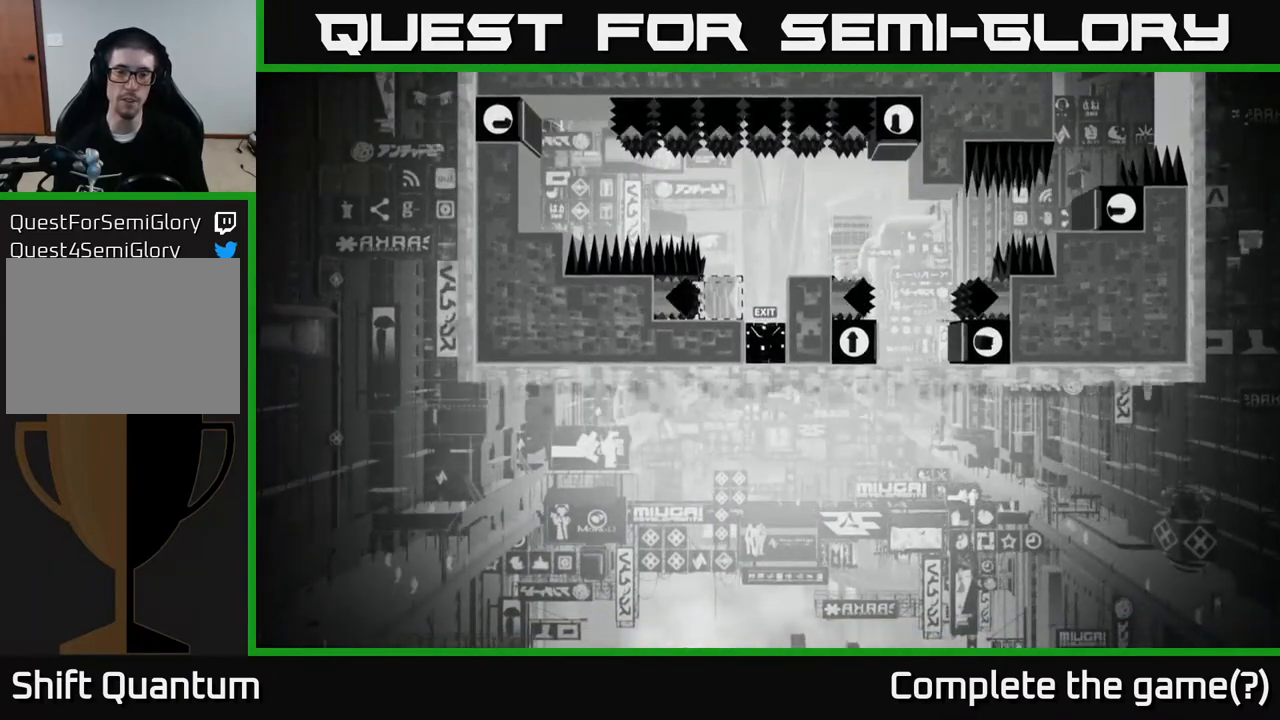
{"buttons": [], "left_stick": "center", "right_stick": "center", "events": []}
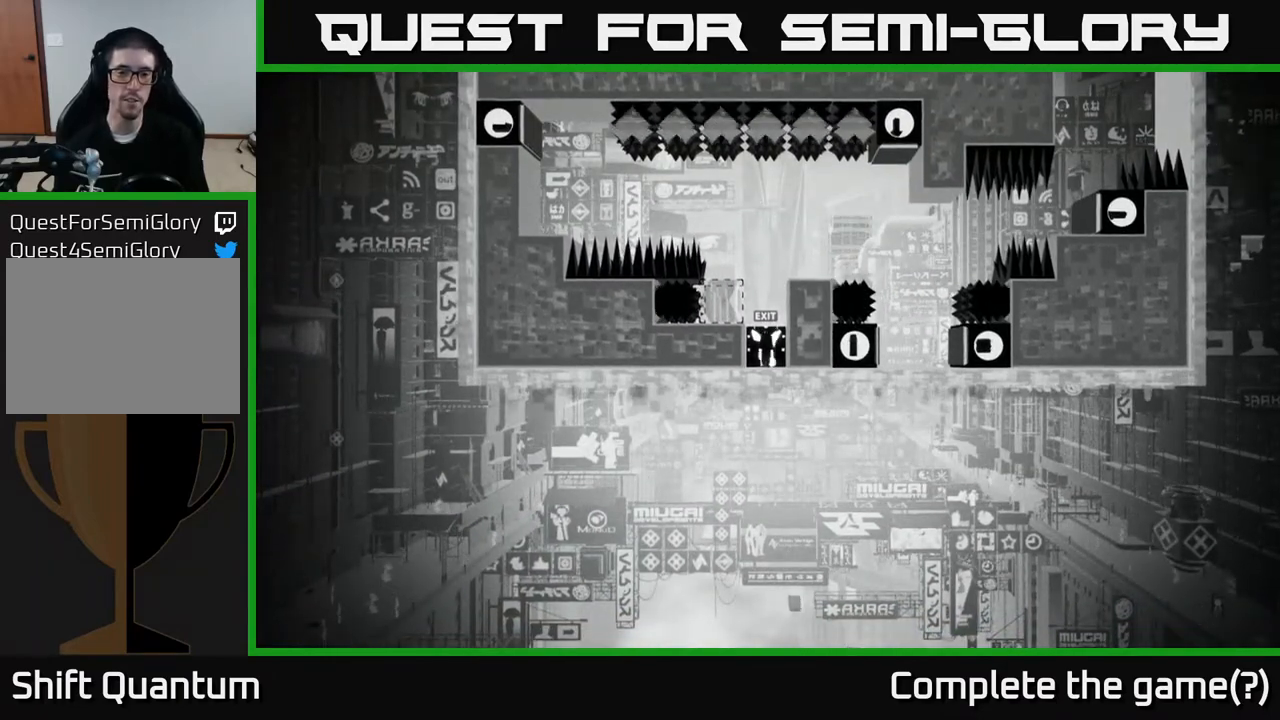
{"buttons": [], "left_stick": "center", "right_stick": "center", "events": []}
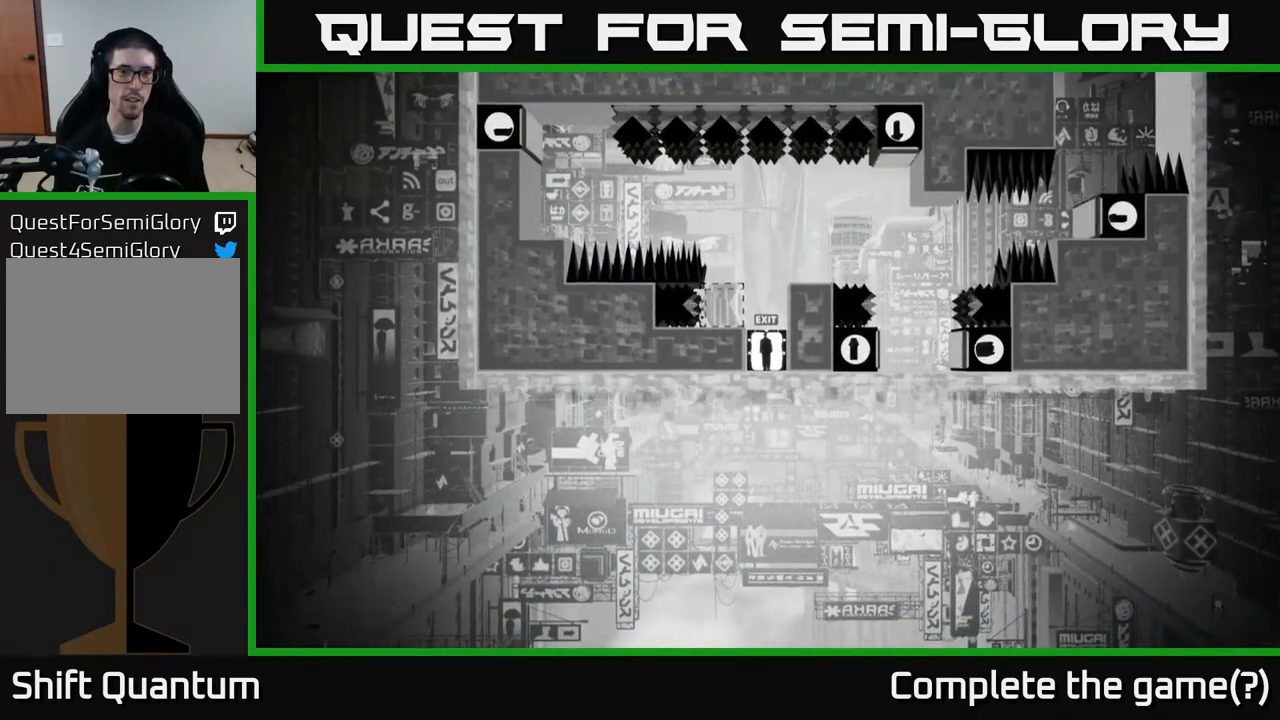
{"buttons": [], "left_stick": "center", "right_stick": "center", "events": []}
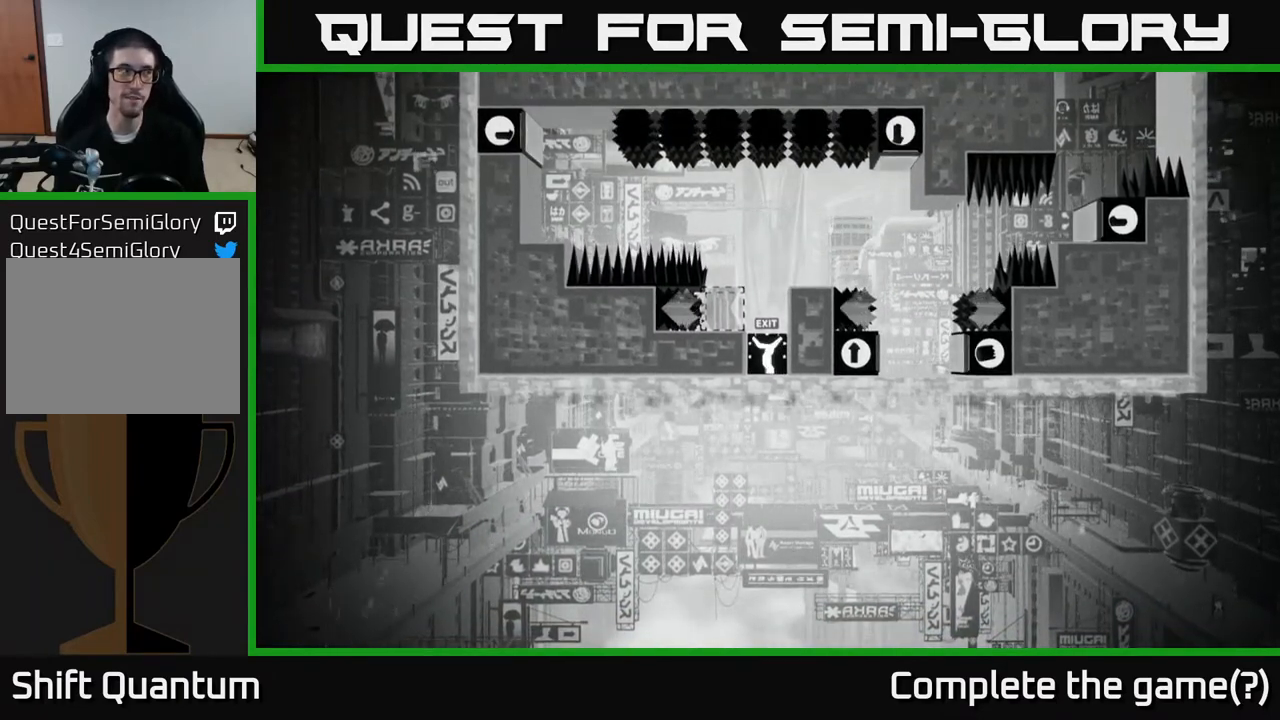
{"buttons": [], "left_stick": "center", "right_stick": "center", "events": []}
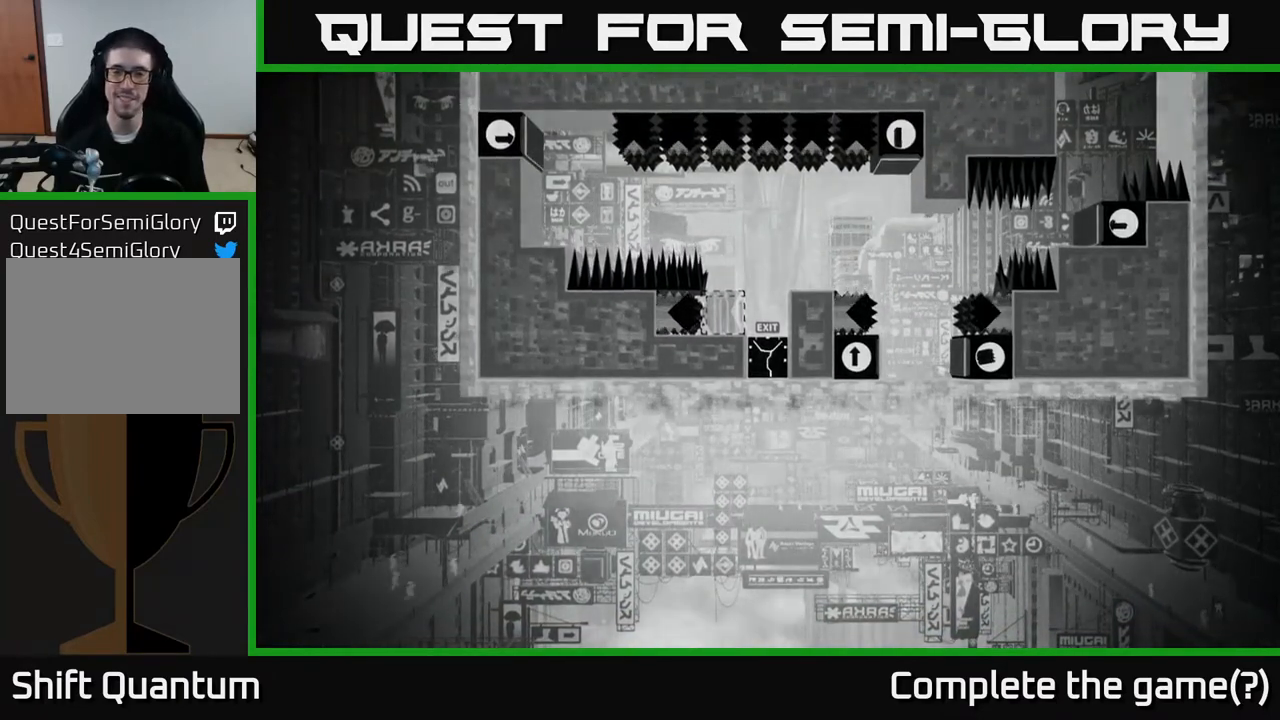
{"buttons": [], "left_stick": "center", "right_stick": "center", "events": []}
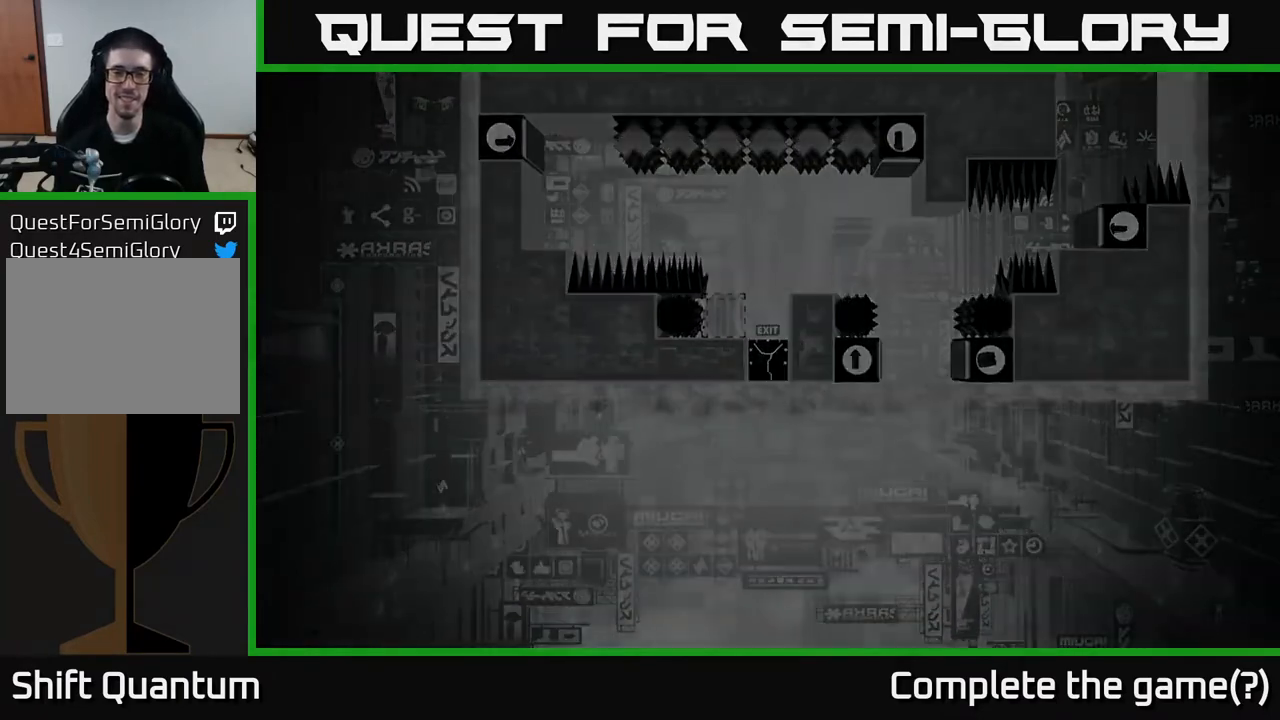
{"buttons": [], "left_stick": "center", "right_stick": "center", "events": []}
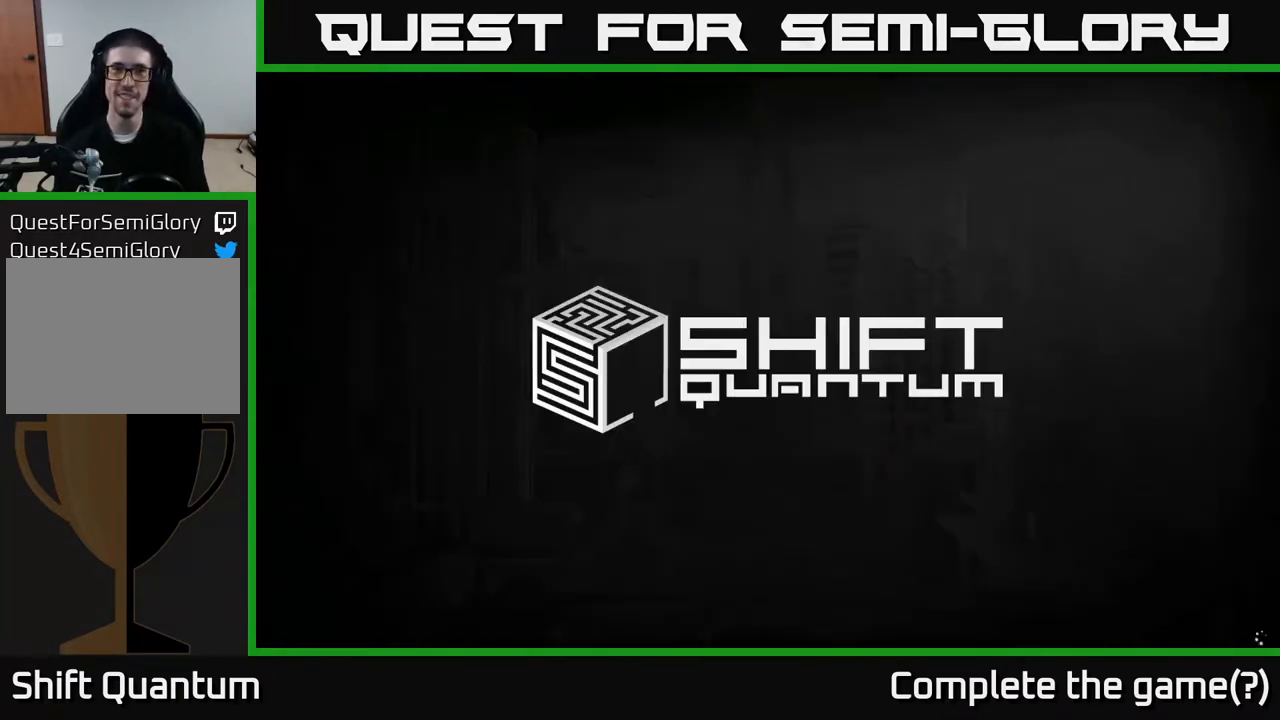
{"buttons": [], "left_stick": "center", "right_stick": "center", "events": []}
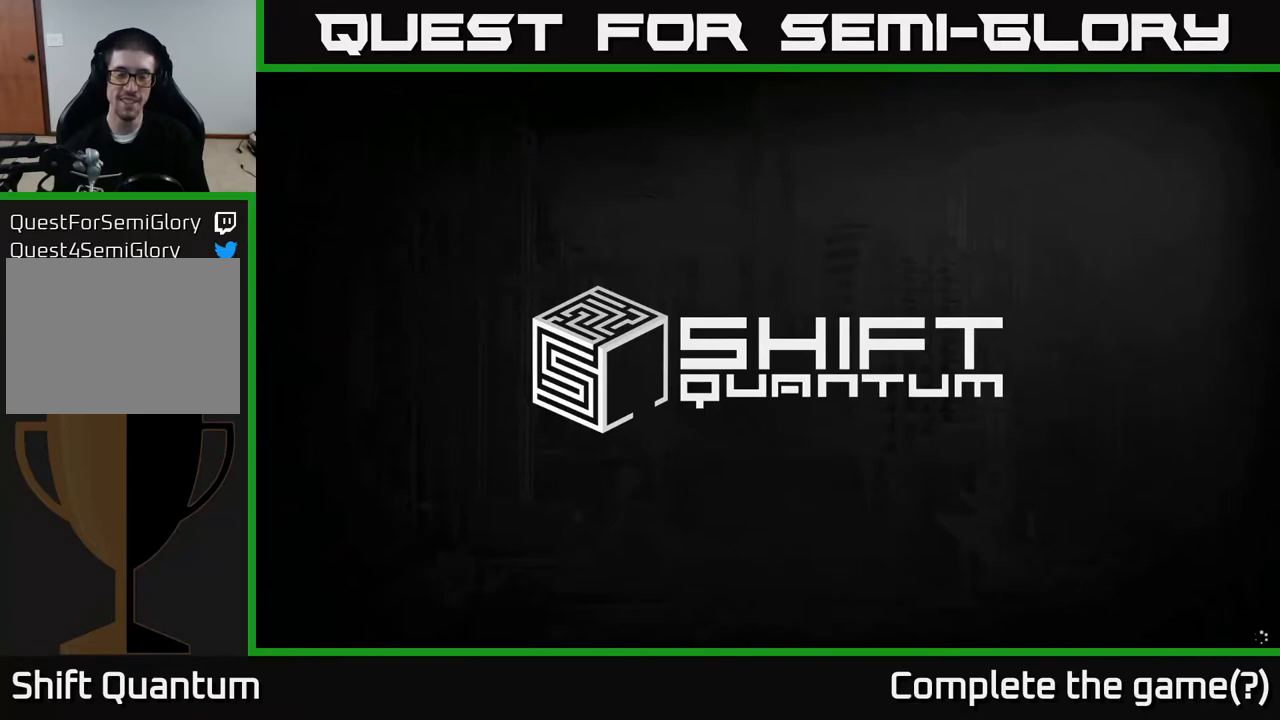
{"buttons": [], "left_stick": "center", "right_stick": "center", "events": []}
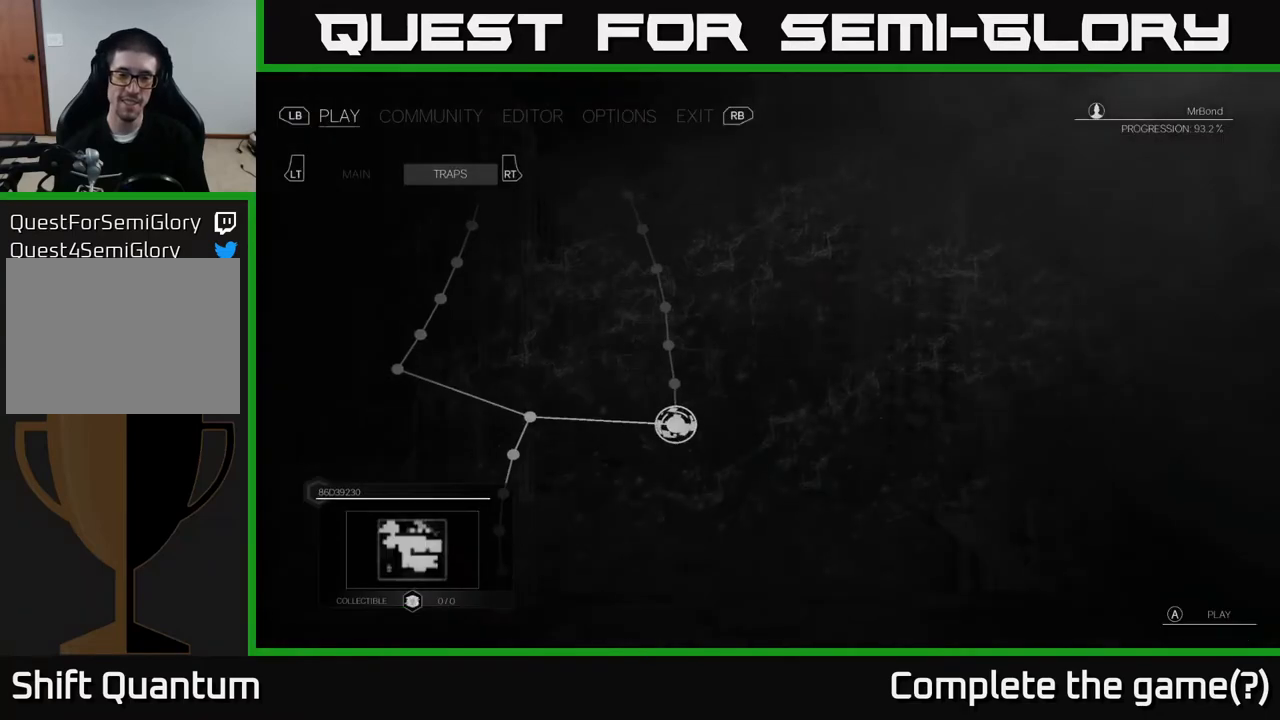
{"buttons": [], "left_stick": "center", "right_stick": "center", "events": []}
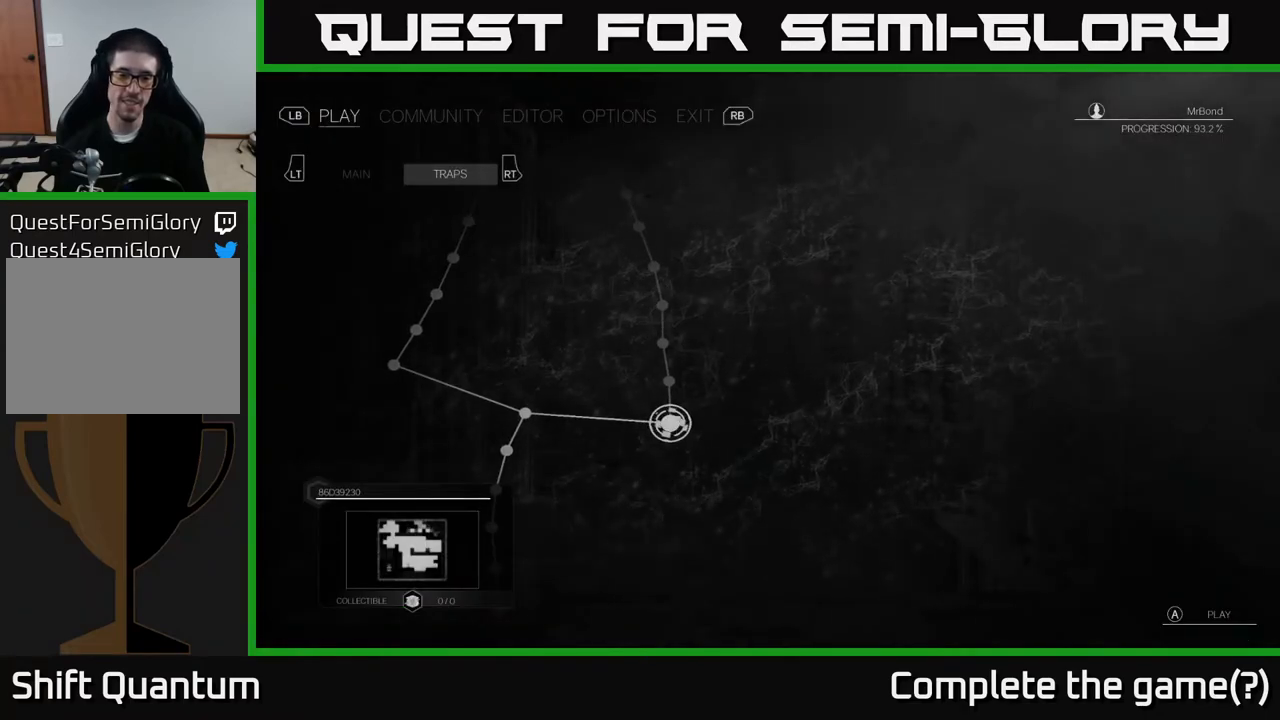
{"buttons": [], "left_stick": "center", "right_stick": "down-left", "events": [[117, "right_stick", "down-left"]]}
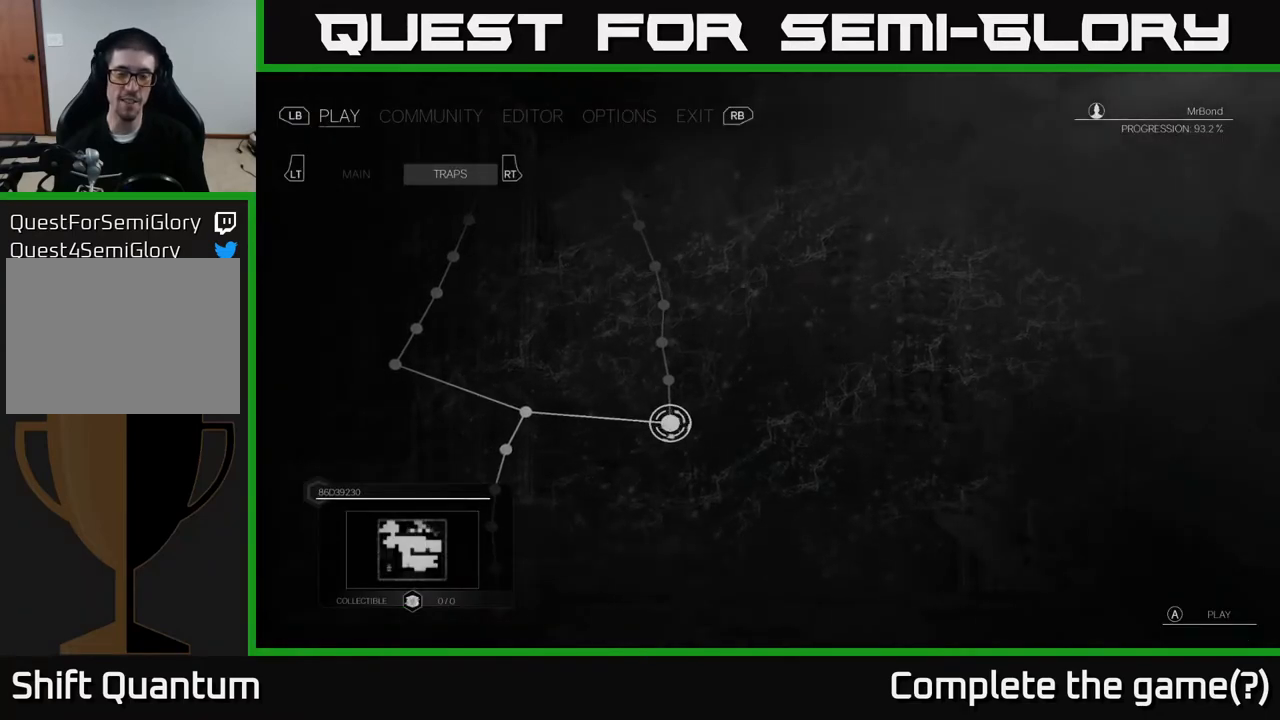
{"buttons": [], "left_stick": "center", "right_stick": "up", "events": [[50, "right_stick", "center"], [283, "right_stick", "up-left"], [433, "right_stick", "up"]]}
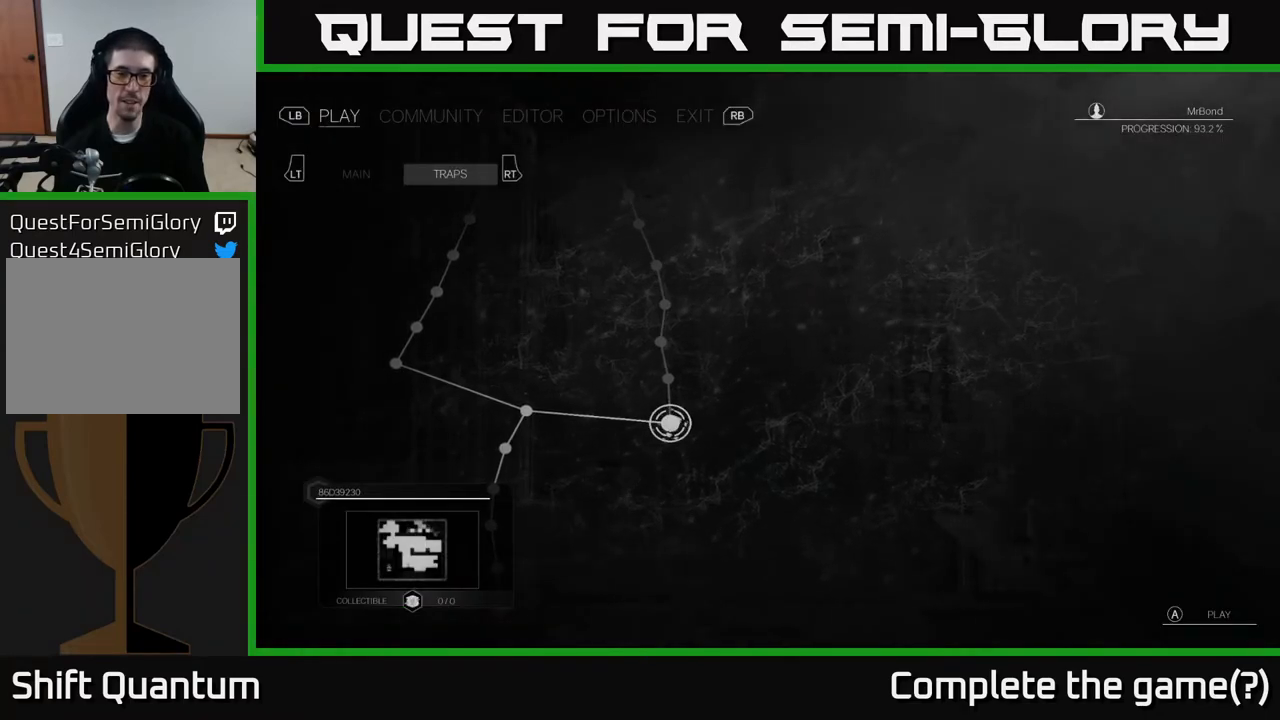
{"buttons": [], "left_stick": "up", "right_stick": "center", "events": [[50, "right_stick", "up-right"], [300, "right_stick", "center"], [333, "left_stick", "up"]]}
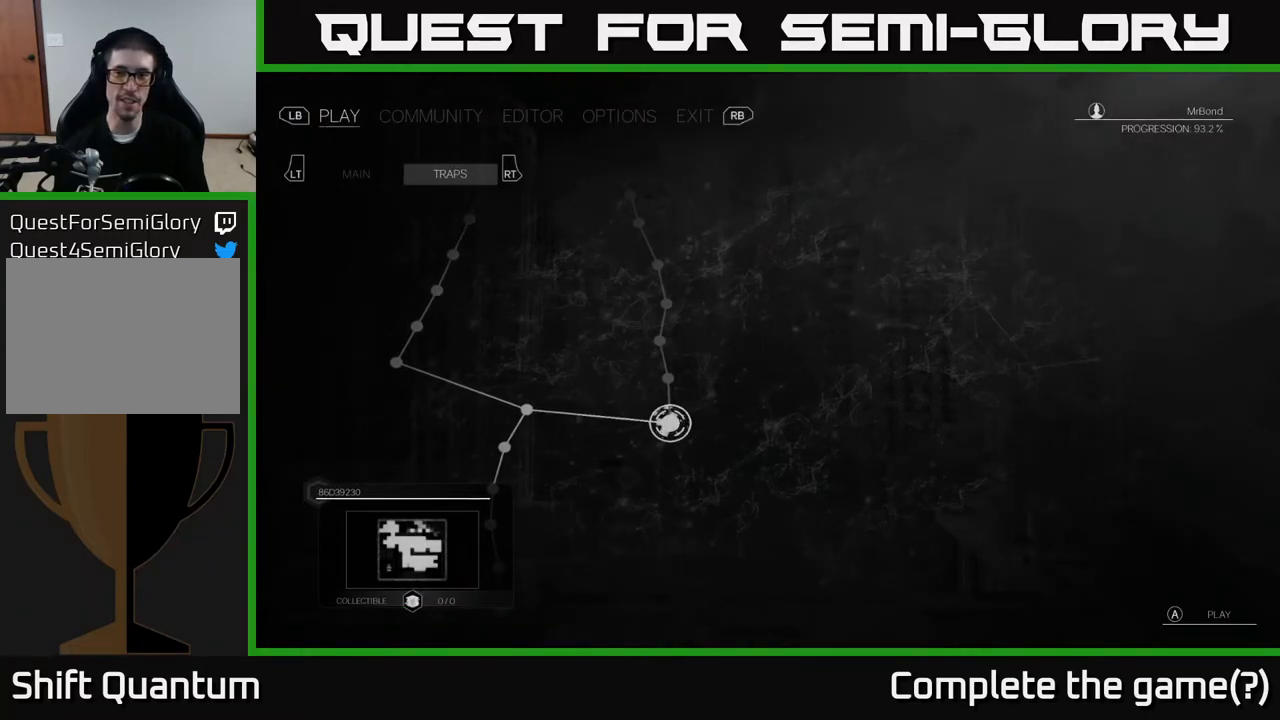
{"buttons": [], "left_stick": "center", "right_stick": "up-right", "events": [[67, "left_stick", "center"], [183, "left_stick", "up"], [367, "left_stick", "center"], [433, "right_stick", "up-right"]]}
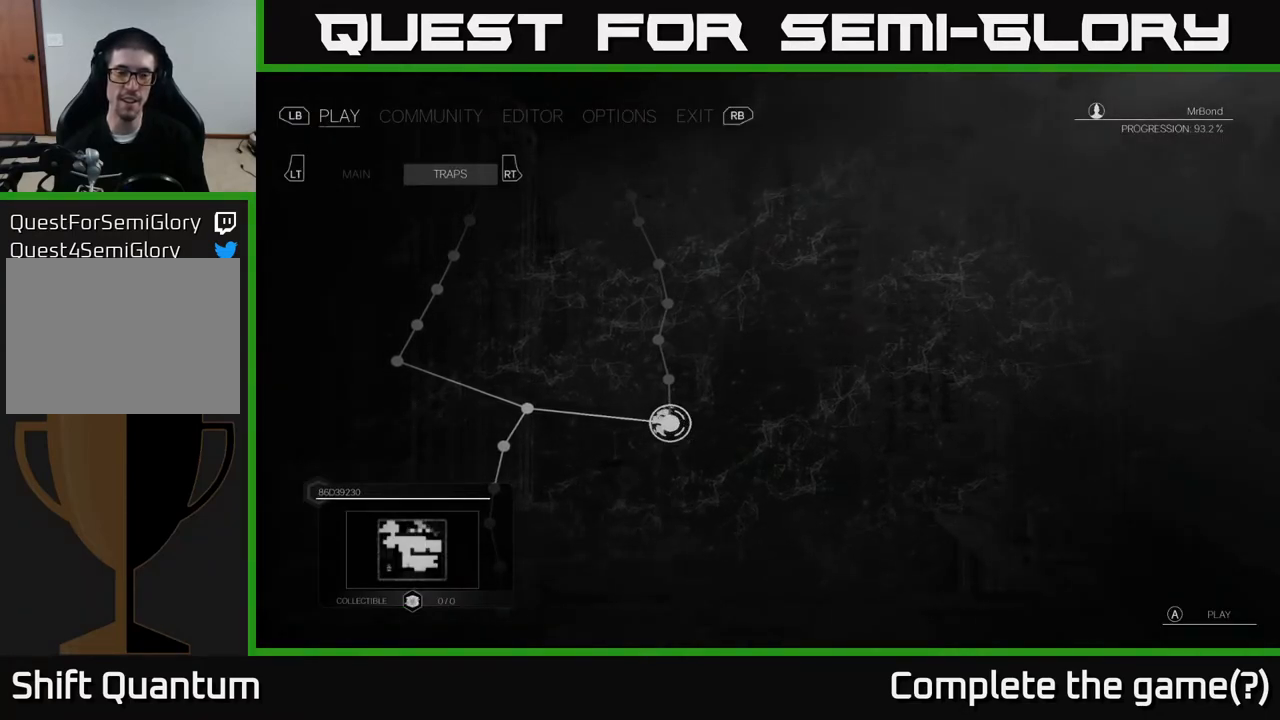
{"buttons": [], "left_stick": "center", "right_stick": "up-left", "events": [[200, "left_stick", "up"], [250, "right_stick", "up-left"], [467, "left_stick", "center"]]}
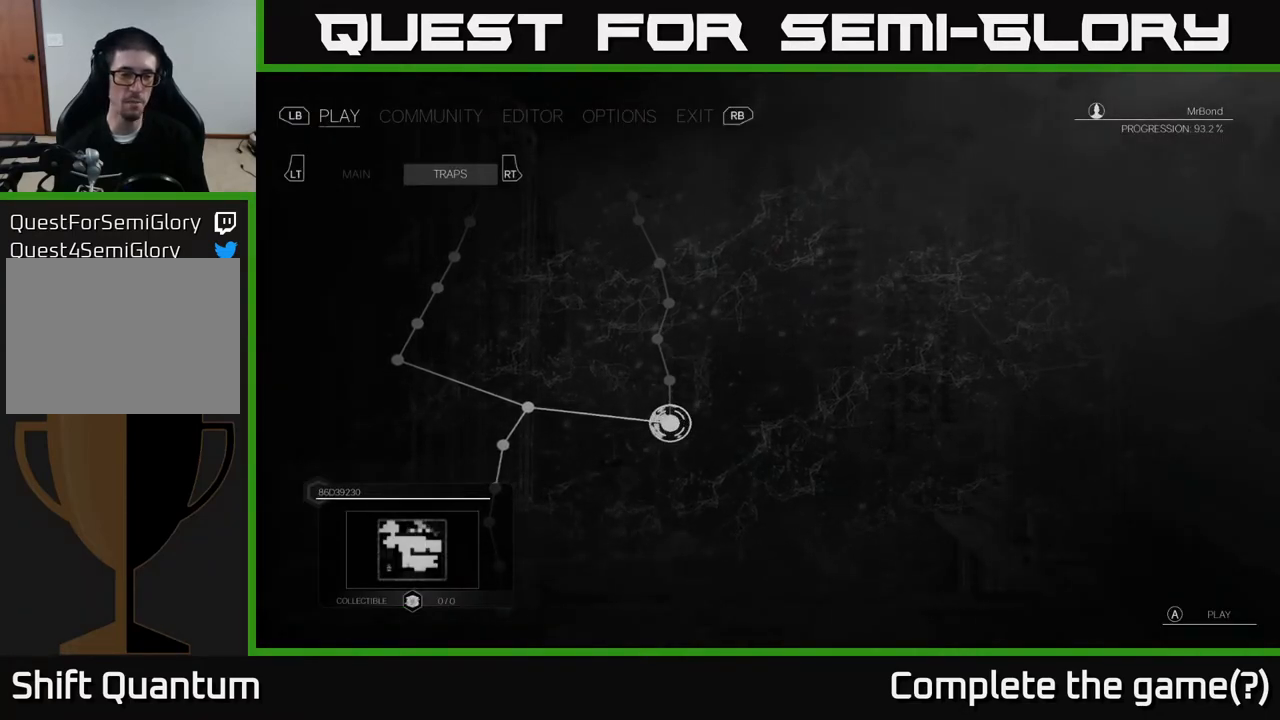
{"buttons": [], "left_stick": "down-left", "right_stick": "center", "events": [[33, "right_stick", "center"], [350, "left_stick", "down"], [450, "left_stick", "down-left"]]}
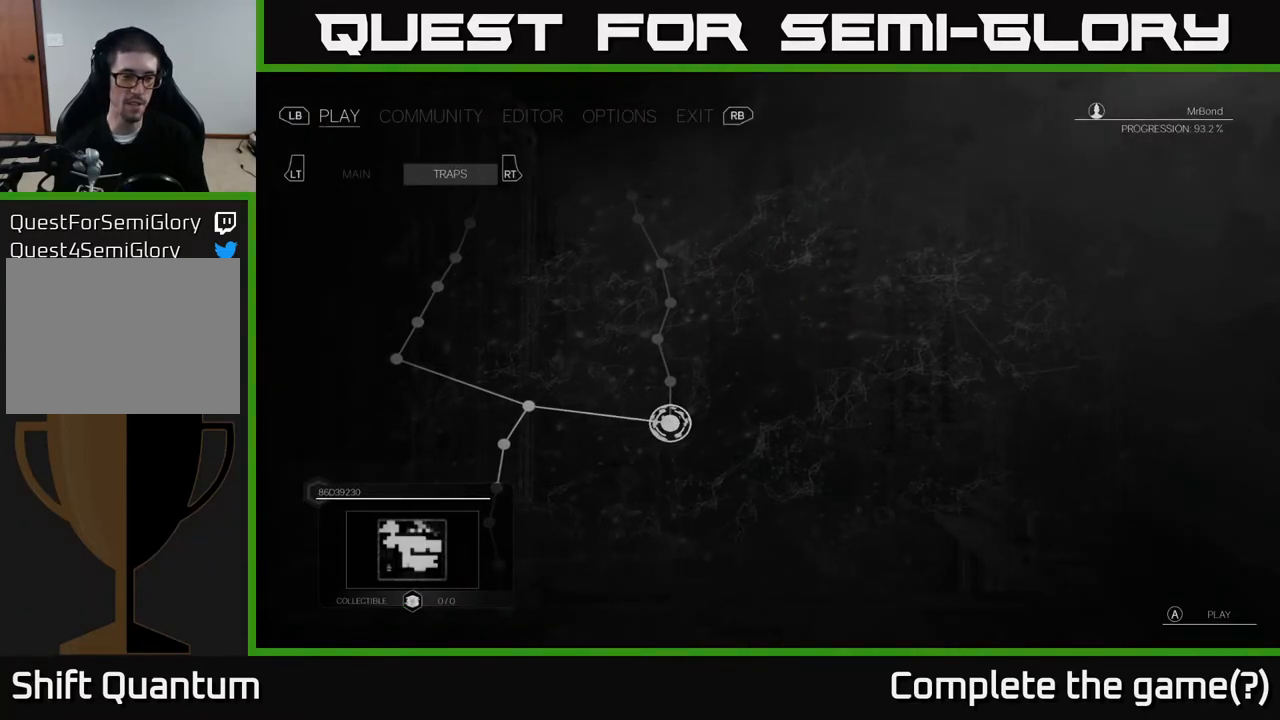
{"buttons": [], "left_stick": "center", "right_stick": "up-right", "events": [[33, "left_stick", "up-left"], [83, "right_stick", "left"], [200, "left_stick", "center"], [283, "right_stick", "up"], [400, "right_stick", "up-right"]]}
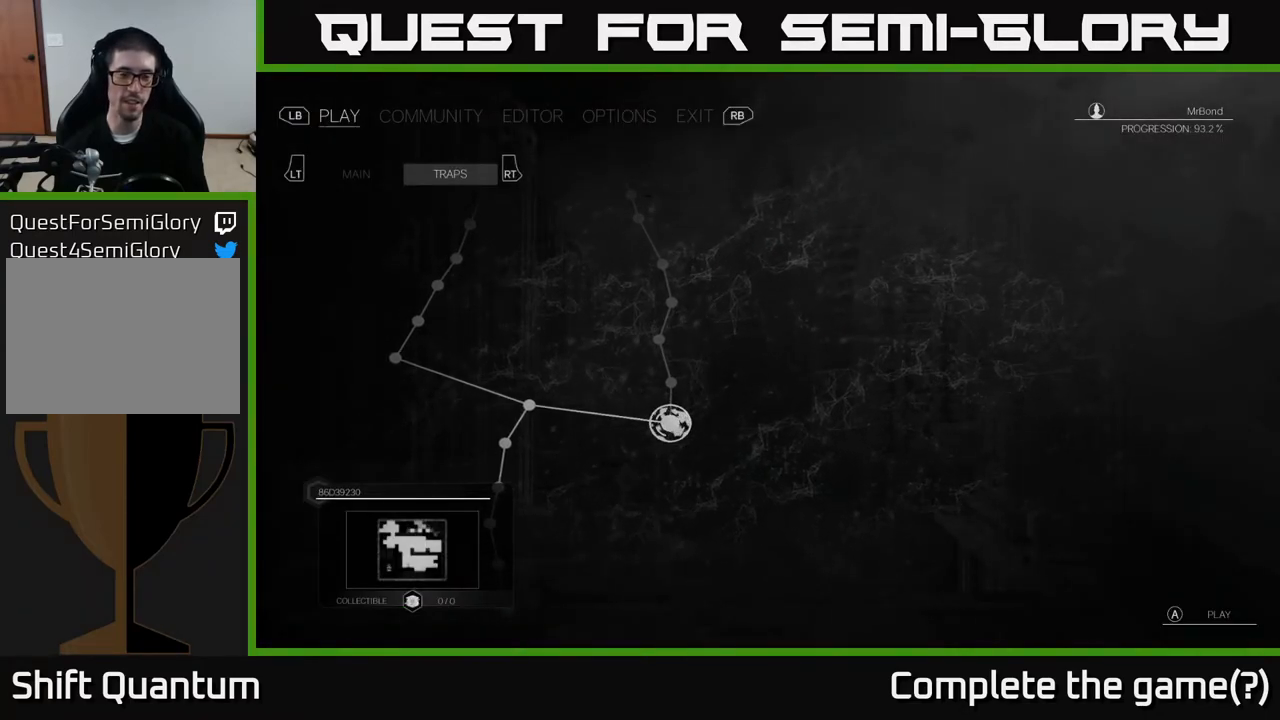
{"buttons": [], "left_stick": "center", "right_stick": "center", "events": [[50, "right_stick", "center"]]}
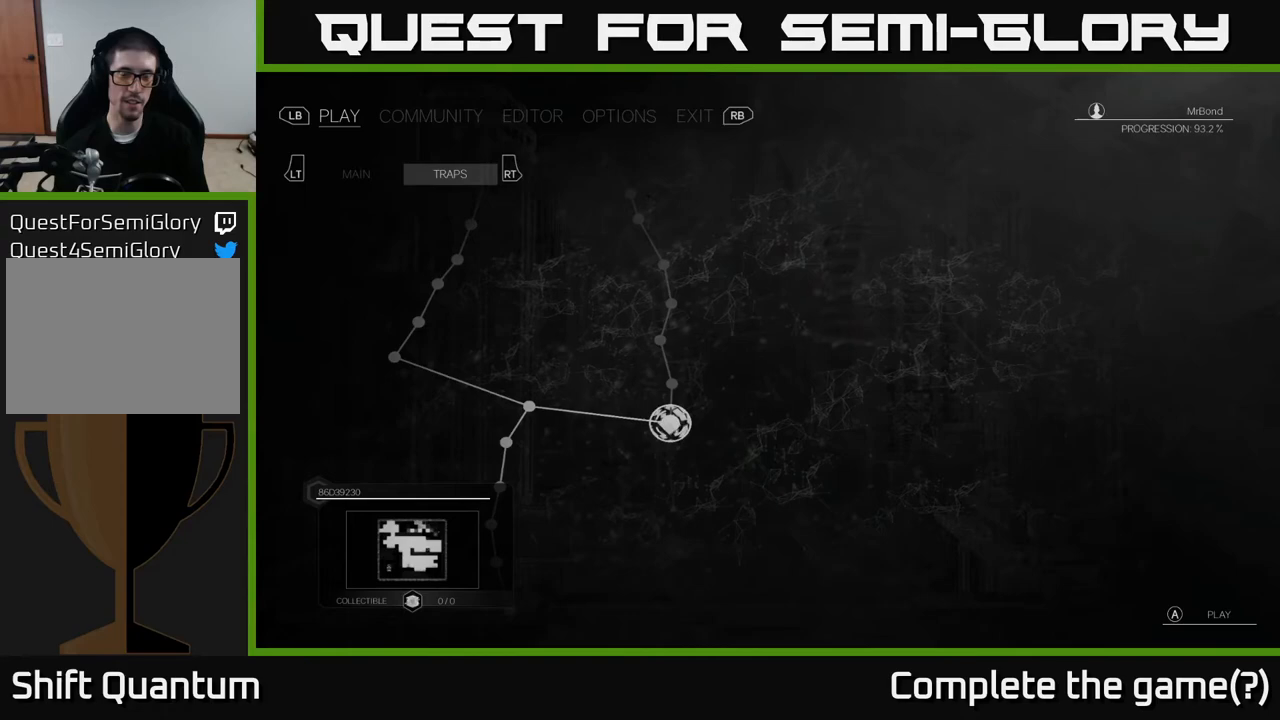
{"buttons": [], "left_stick": "center", "right_stick": "center", "events": []}
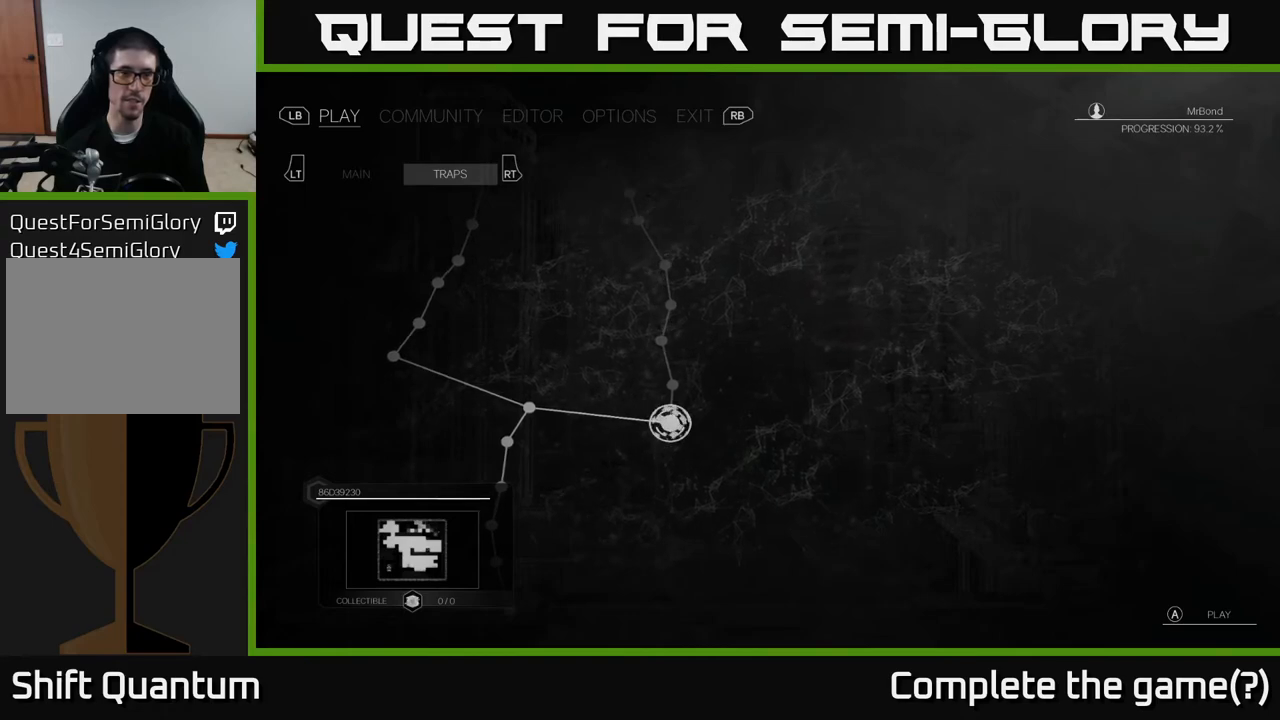
{"buttons": [], "left_stick": "down", "right_stick": "center", "events": [[400, "left_stick", "down"]]}
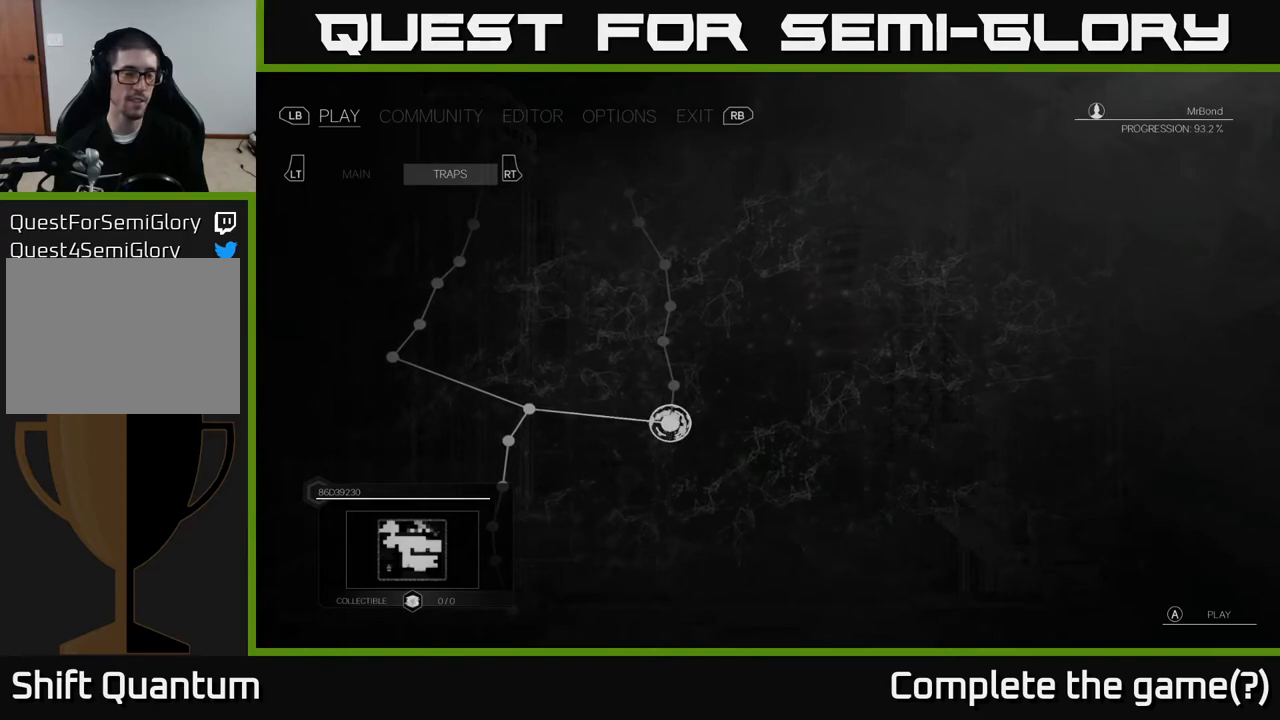
{"buttons": [], "left_stick": "center", "right_stick": "down-left", "events": [[83, "left_stick", "center"], [233, "right_stick", "down-left"]]}
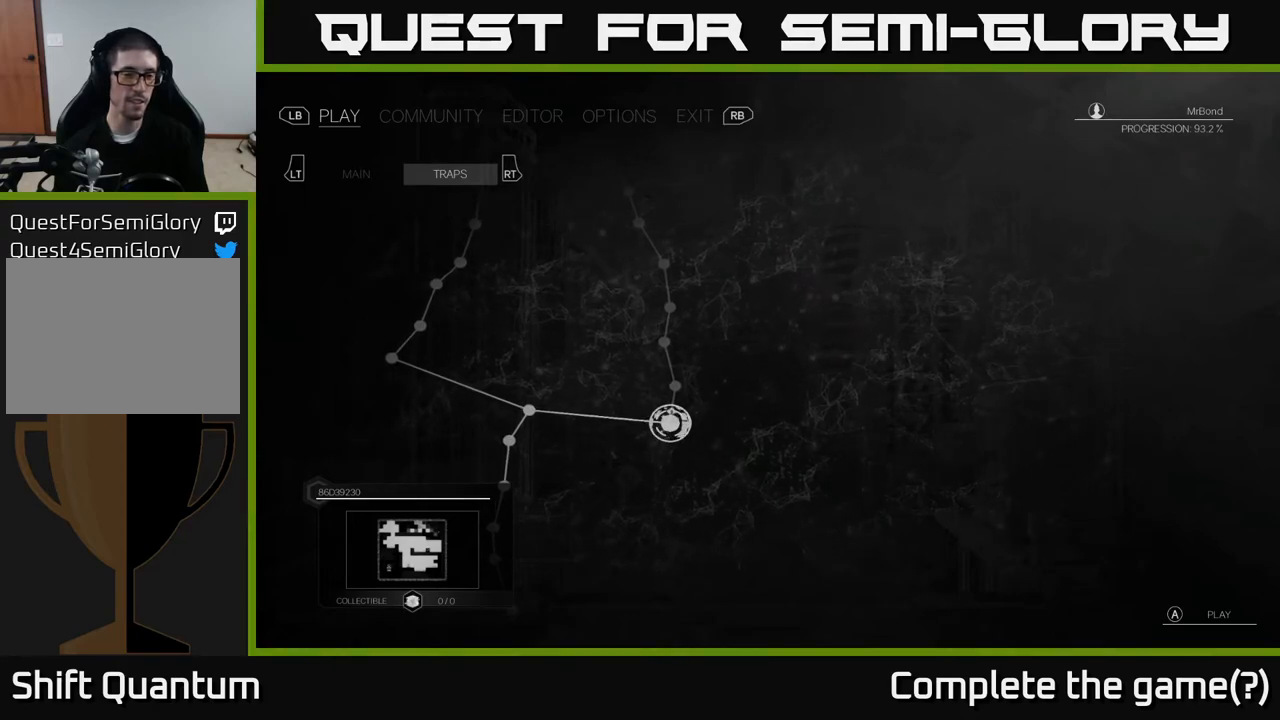
{"buttons": [], "left_stick": "center", "right_stick": "center", "events": [[50, "right_stick", "center"]]}
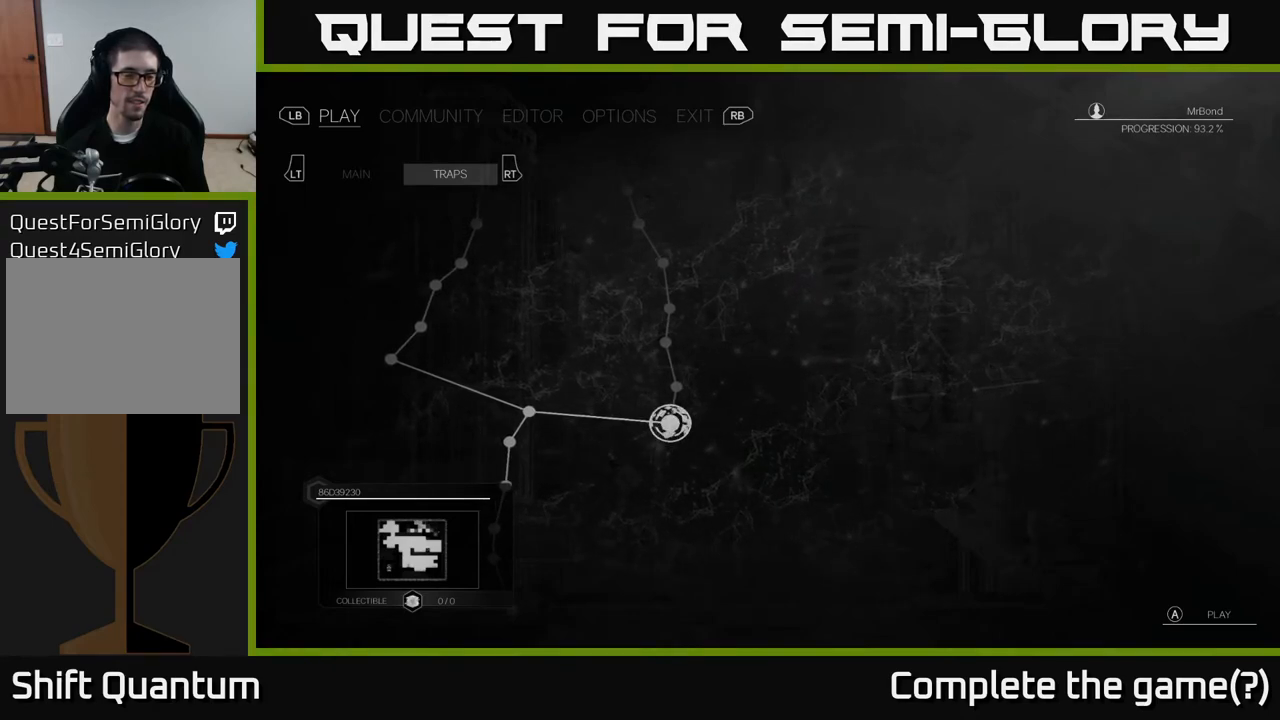
{"buttons": [], "left_stick": "center", "right_stick": "center", "events": [[17, "right_stick", "up-right"], [300, "right_stick", "center"]]}
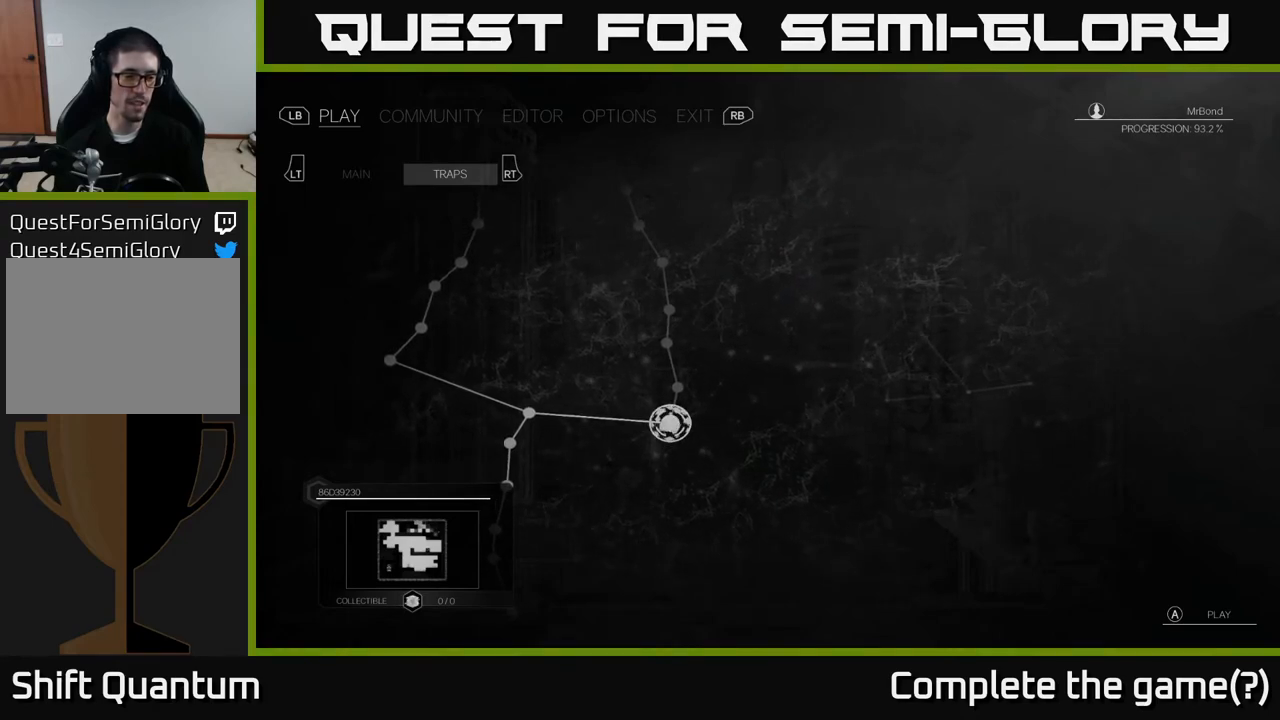
{"buttons": [], "left_stick": "center", "right_stick": "up", "events": [[100, "right_stick", "left"], [283, "right_stick", "up-left"], [400, "right_stick", "up"]]}
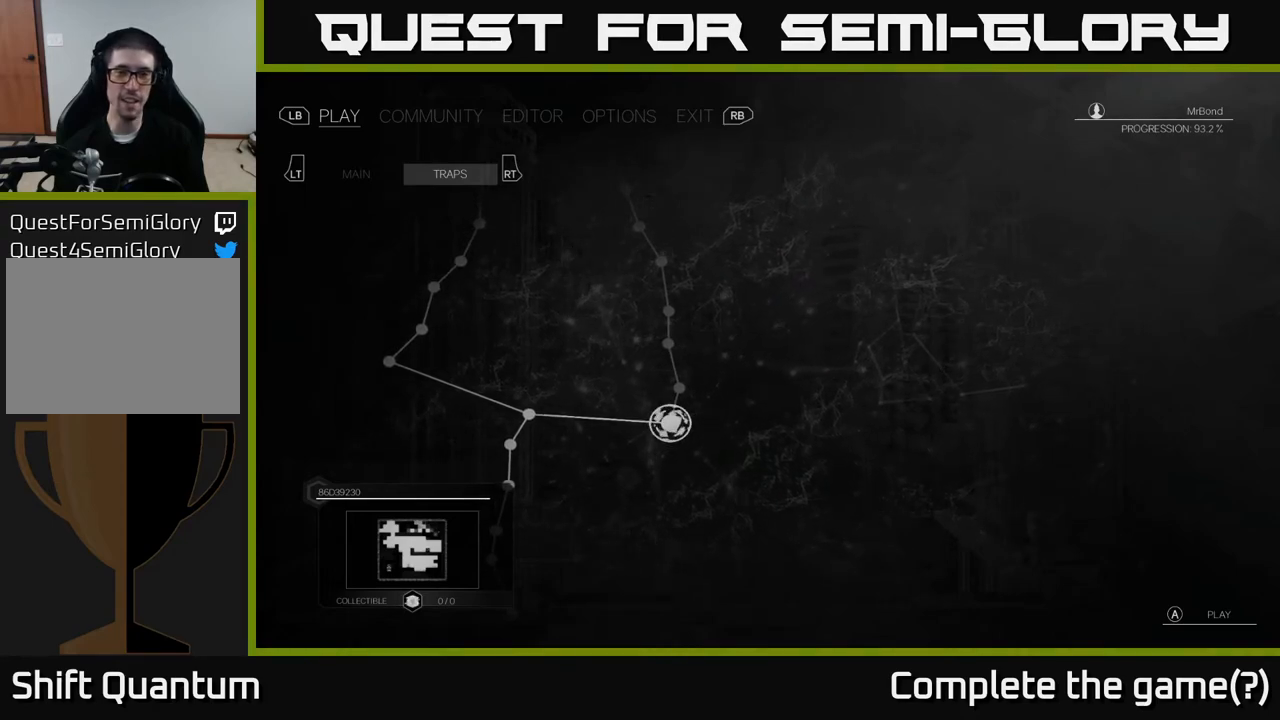
{"buttons": [], "left_stick": "center", "right_stick": "up-left", "events": [[417, "right_stick", "up-left"]]}